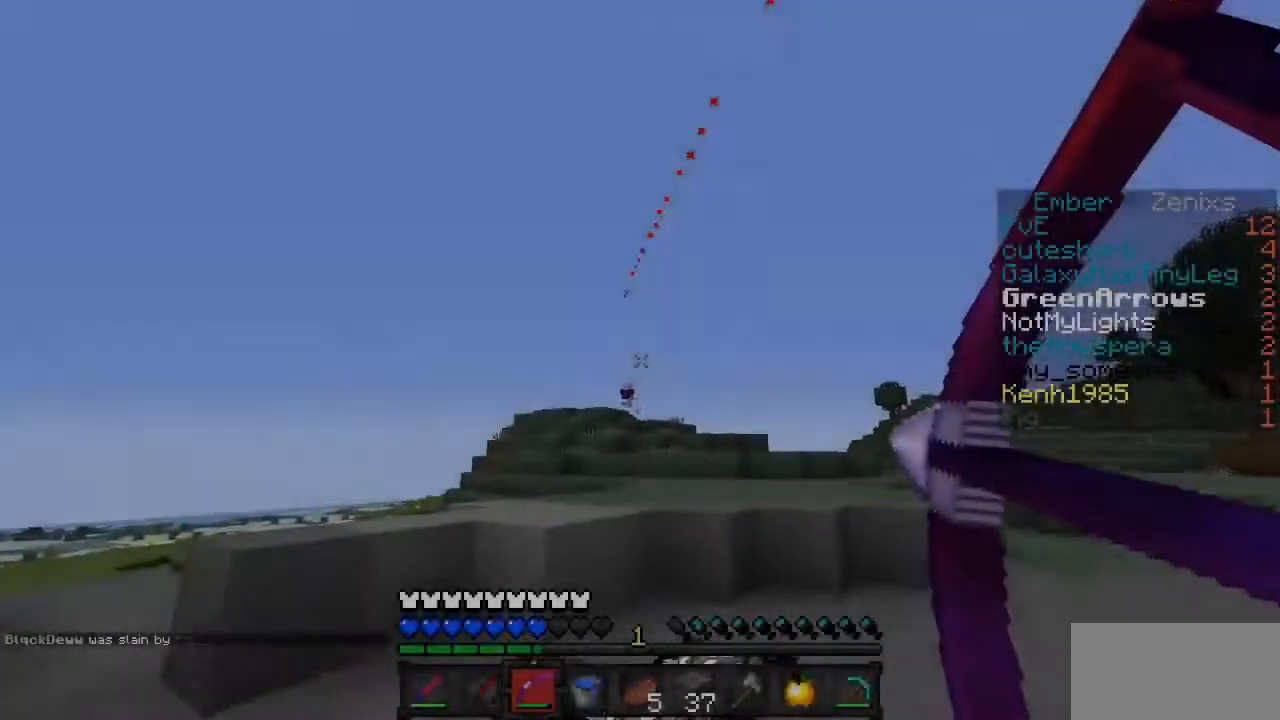
Gameplay with keyboard and mouse; each line is a JSON object with the keys and mouse buttons held at the frame after it. "events" lists presses ("down") and releases ("up") of "mouse_left" and "mouse_right" between this image and that frame as [ms after this image, input, new state], when the widget could be followed in between. "mouse_left", "mouse_right" = the "left", "right" buttons of the "mouse" list. No other keys are recorded. Fast repeated clicks can show as one long hold. Mouse movement is not recorded.
{"keys": [], "mouse": [], "events": [[134, "mouse_left", "up"], [134, "mouse_right", "up"]]}
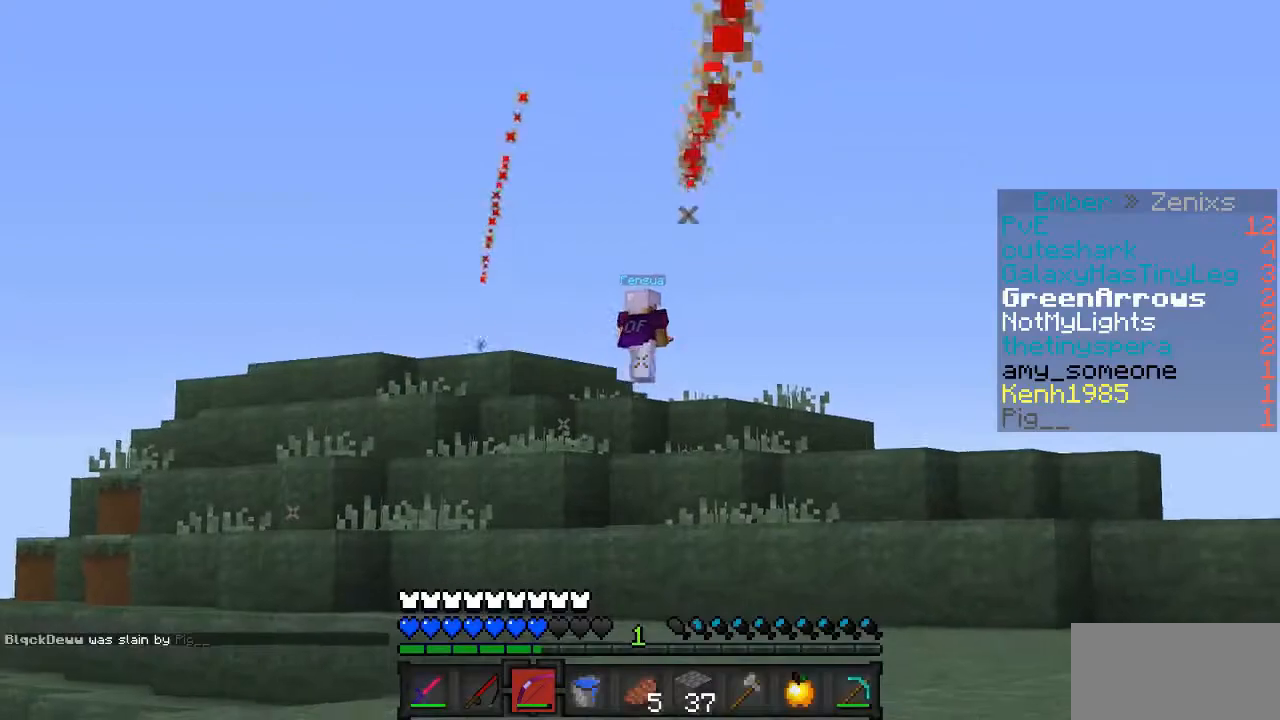
{"keys": [], "mouse": [], "events": []}
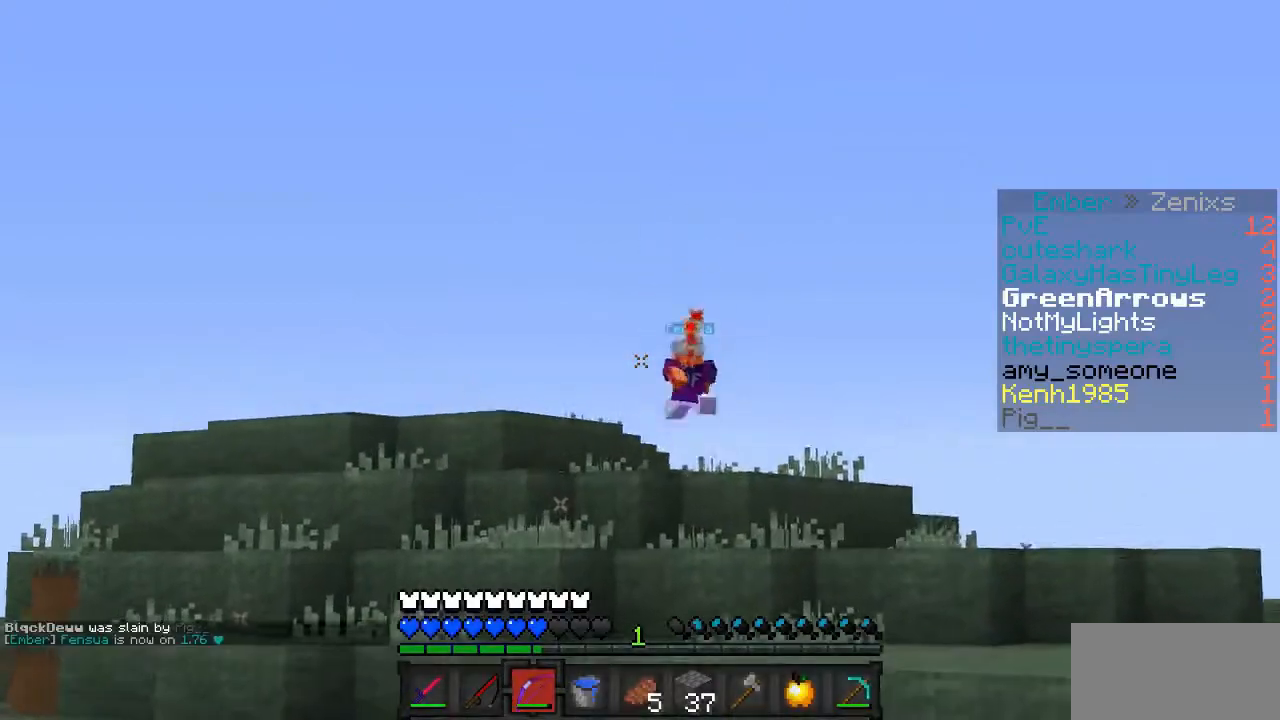
{"keys": [], "mouse": [], "events": []}
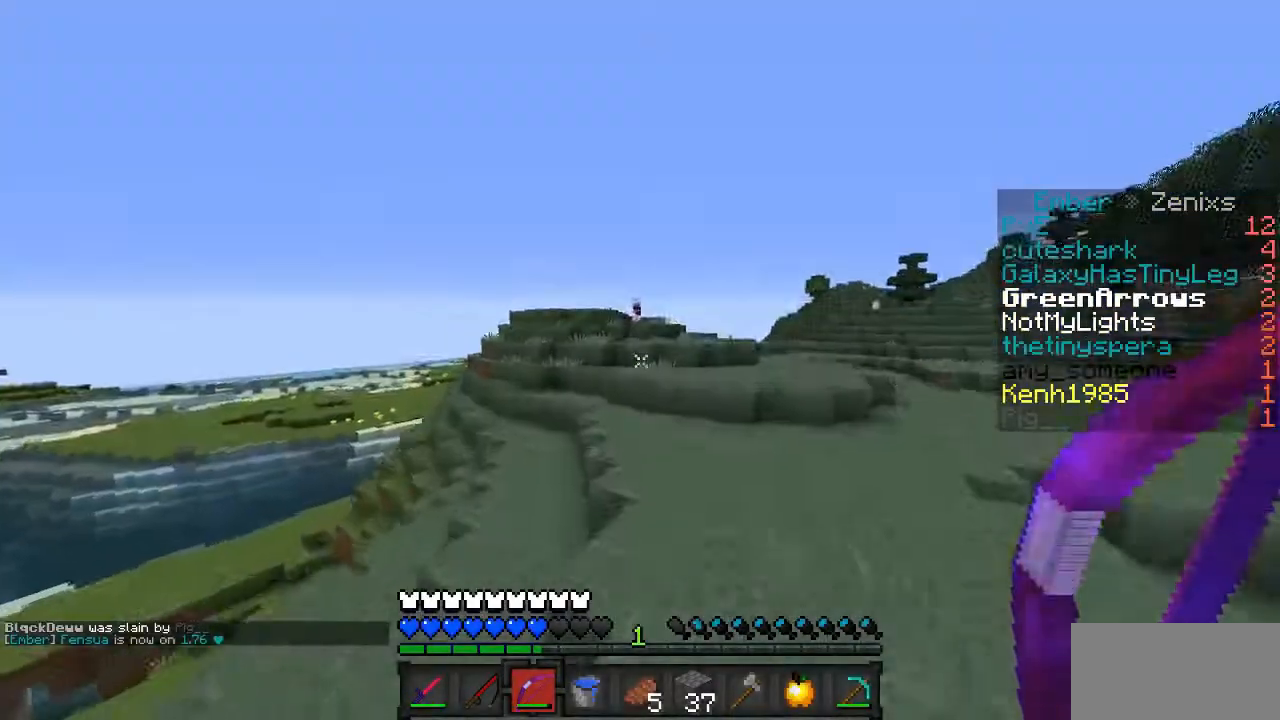
{"keys": [], "mouse": [], "events": []}
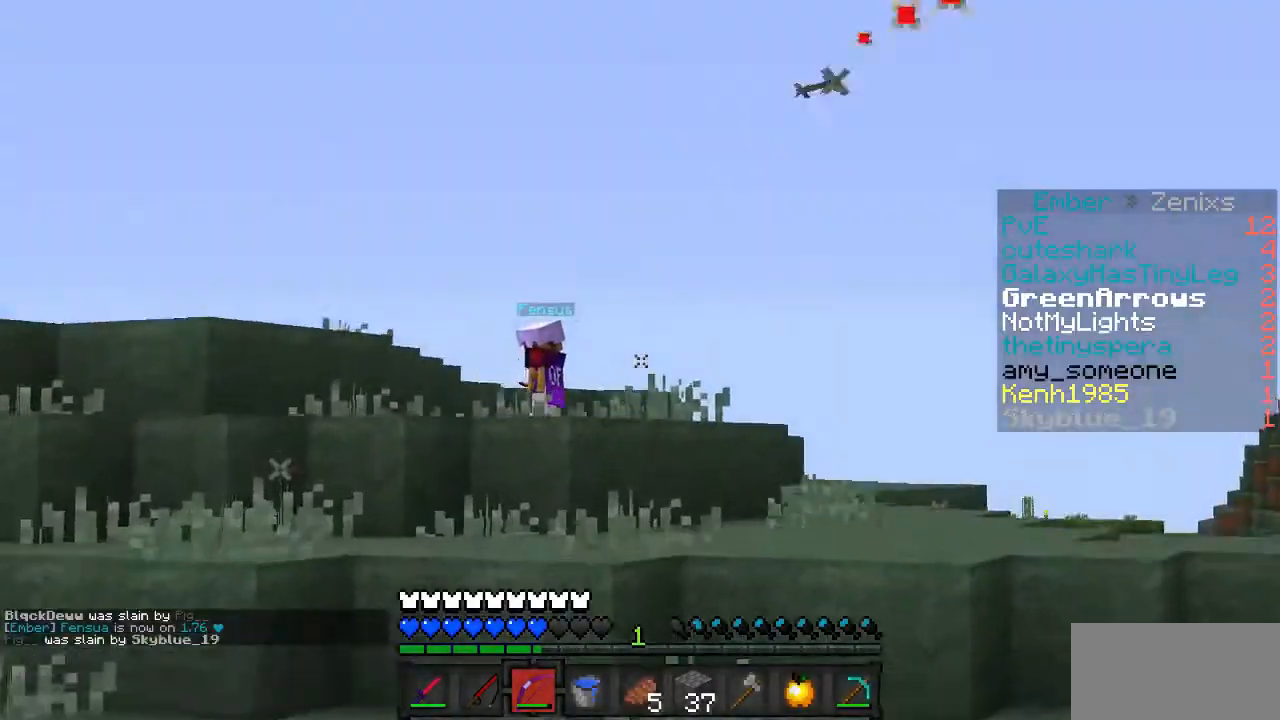
{"keys": [], "mouse": [], "events": []}
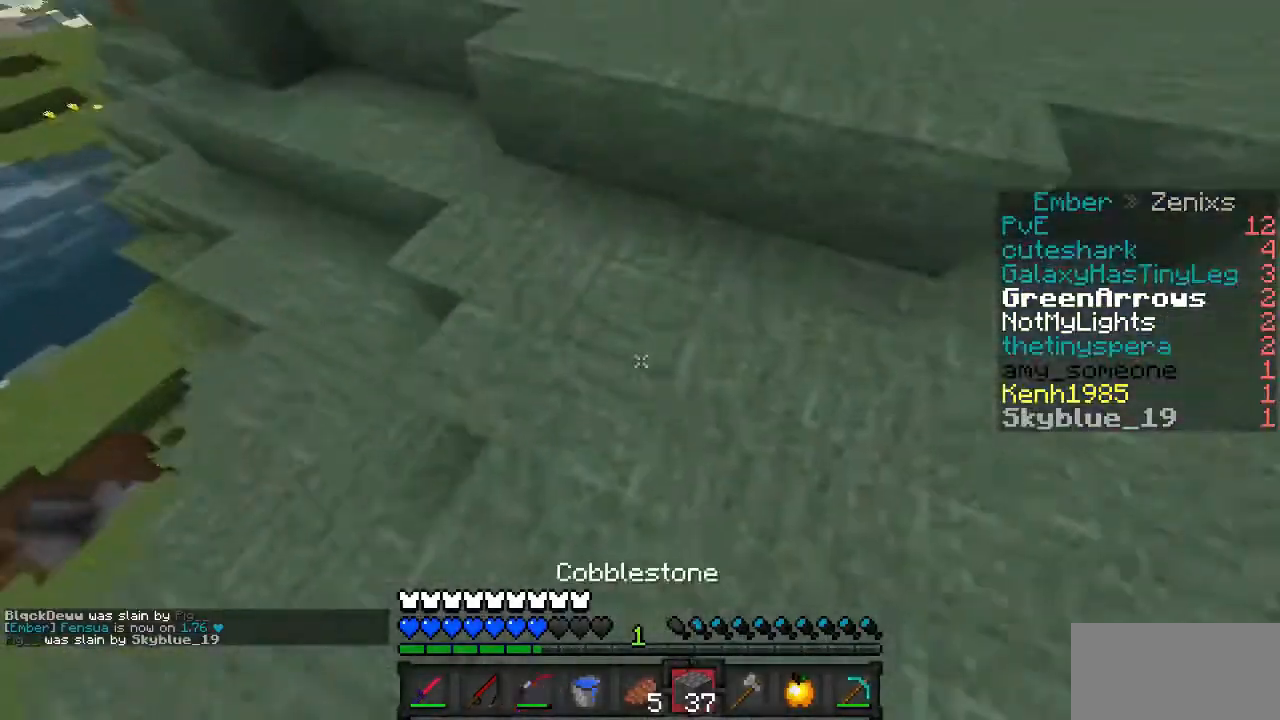
{"keys": [], "mouse": [], "events": [[167, "mouse_right", "down"], [301, "mouse_right", "up"]]}
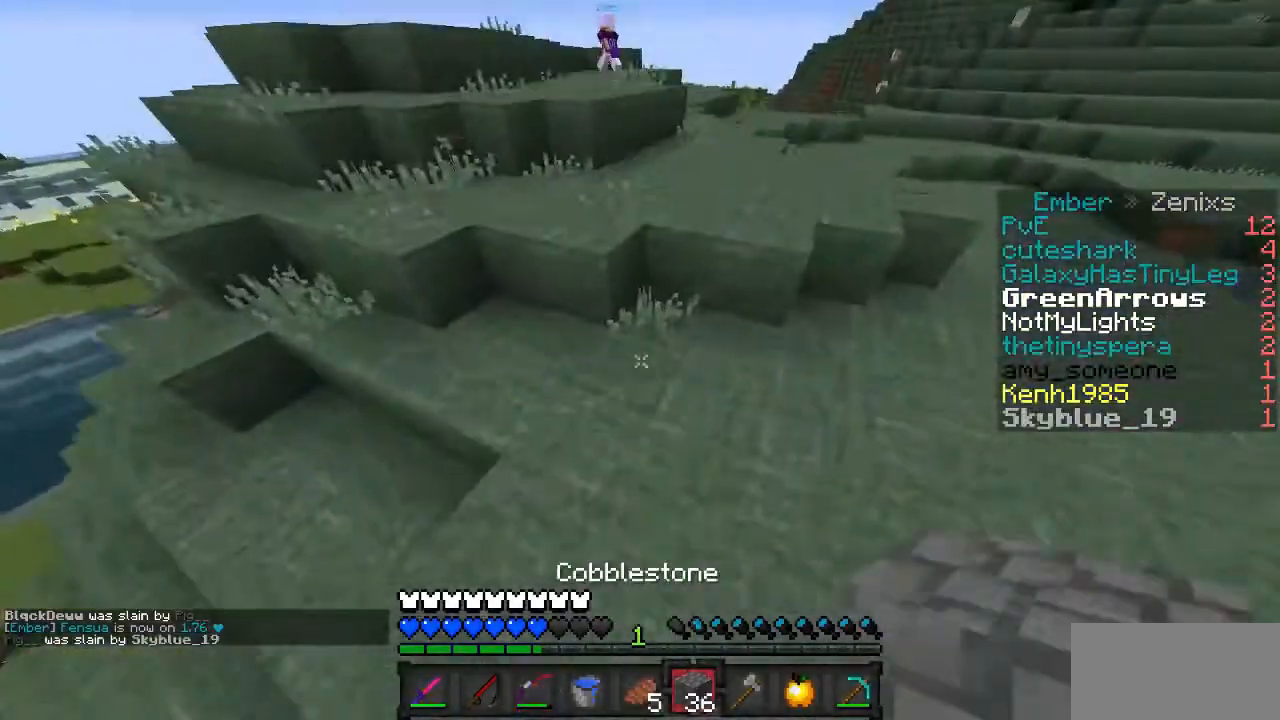
{"keys": [], "mouse": [], "events": [[201, "mouse_right", "down"], [301, "mouse_right", "up"]]}
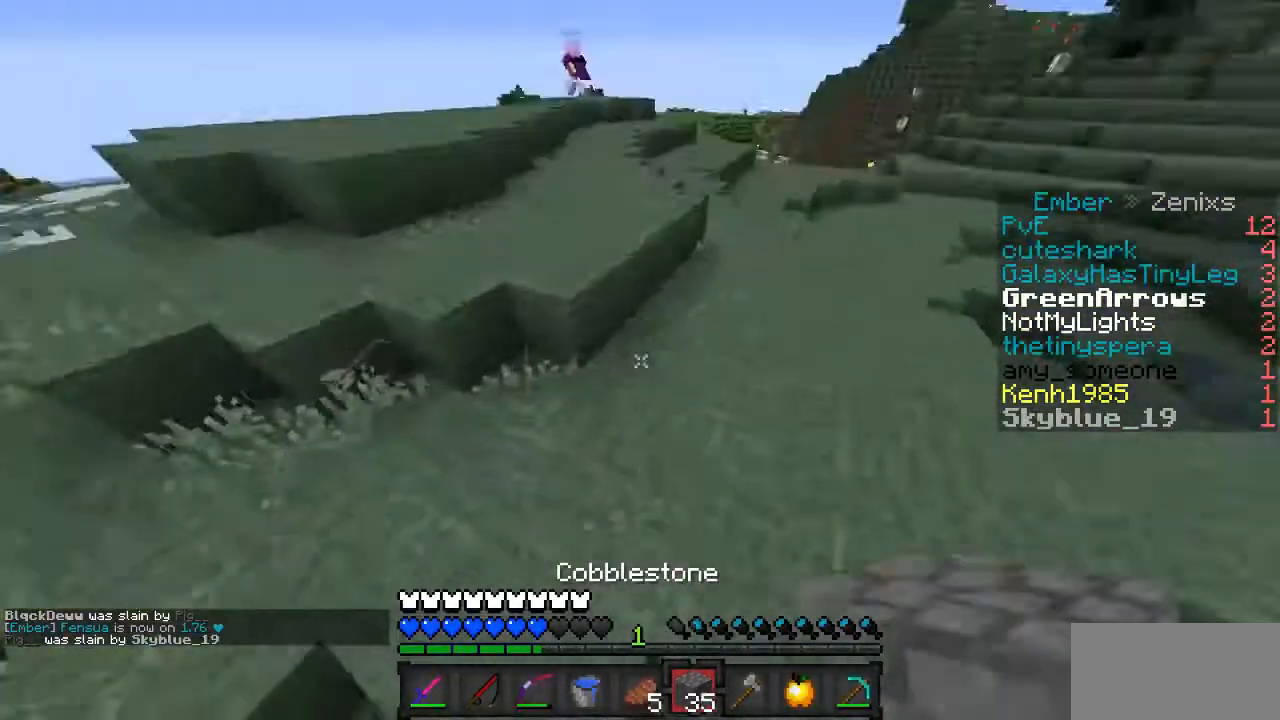
{"keys": [], "mouse": [], "events": [[134, "mouse_right", "down"], [234, "mouse_right", "up"]]}
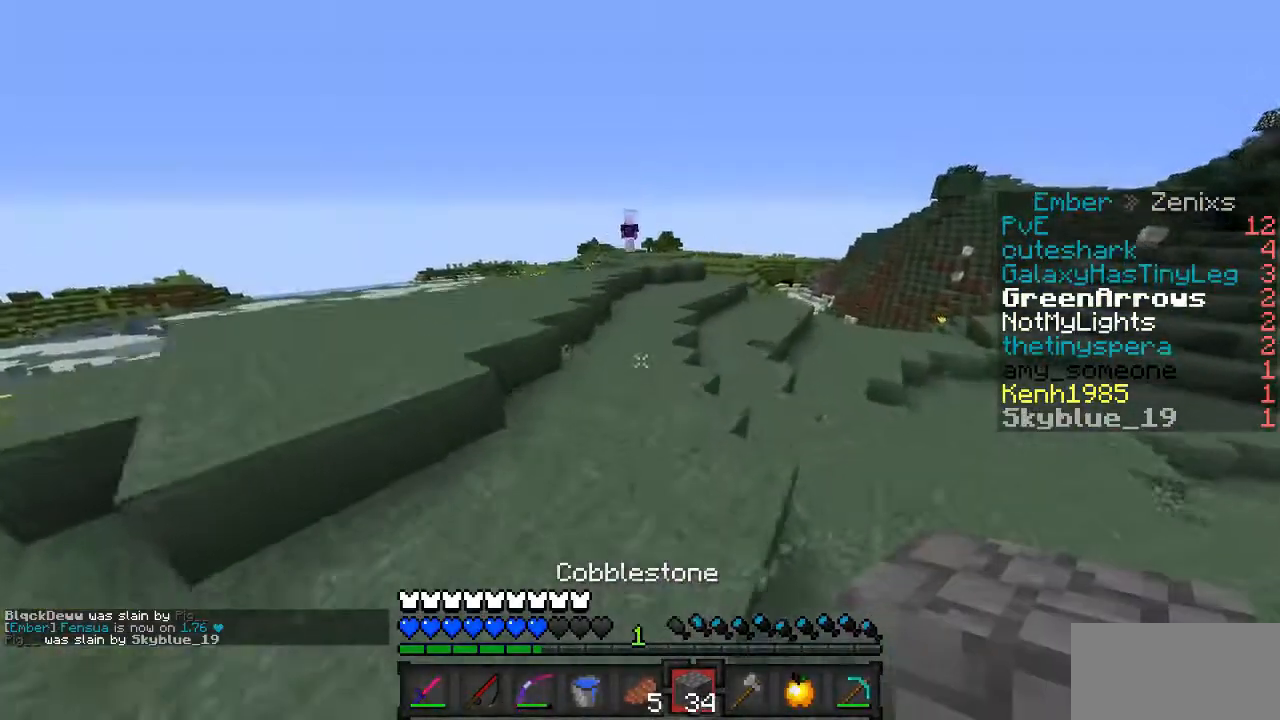
{"keys": [], "mouse": [], "events": []}
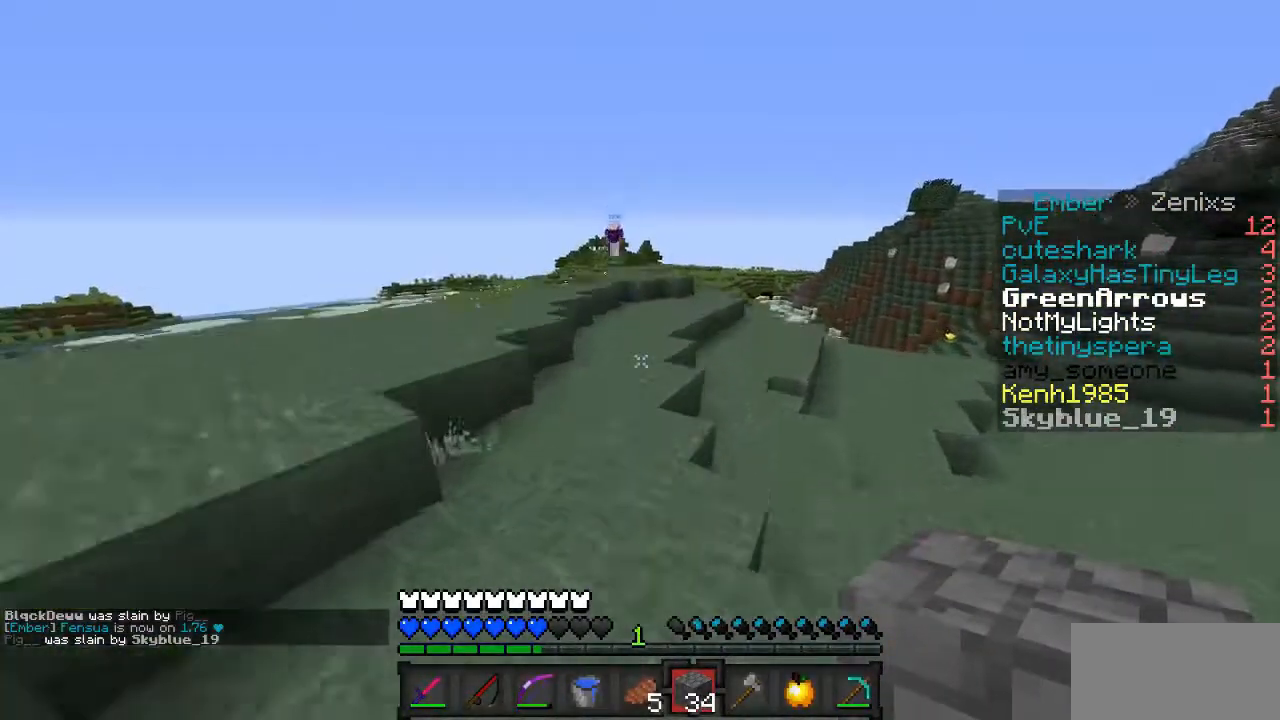
{"keys": [], "mouse": [], "events": []}
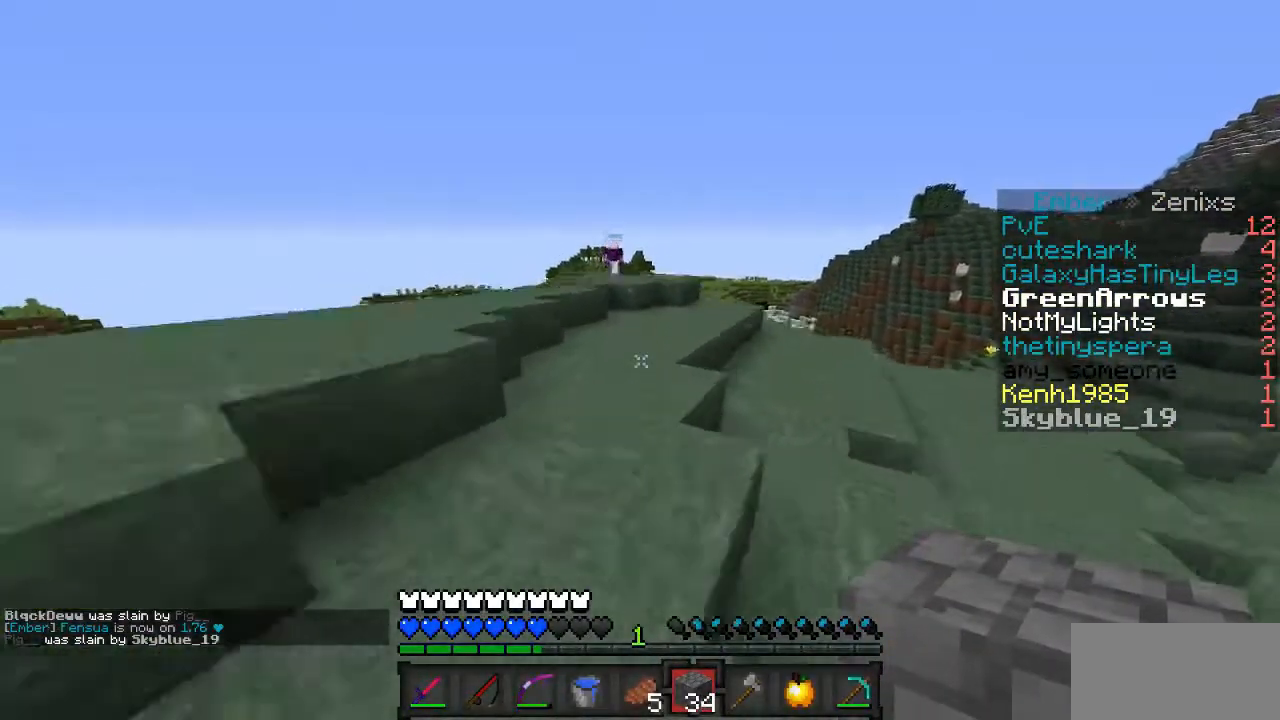
{"keys": [], "mouse": ["left"], "events": [[402, "mouse_left", "down"]]}
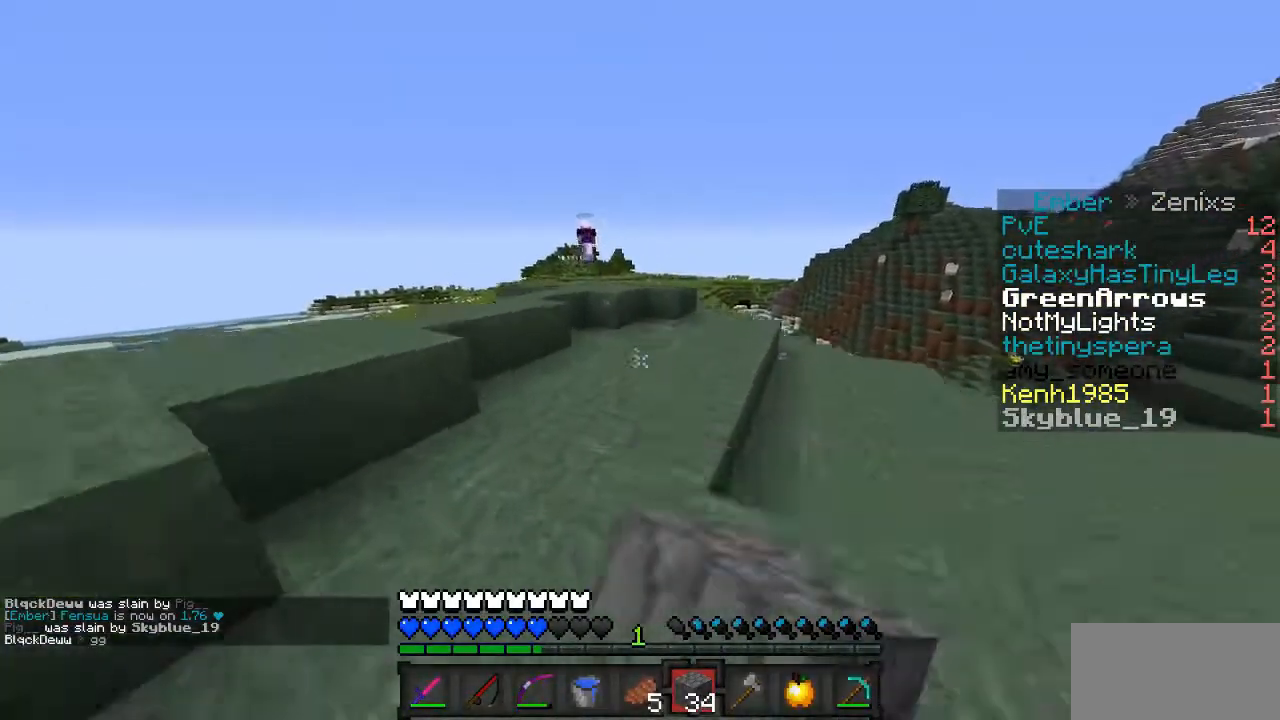
{"keys": [], "mouse": [], "events": [[33, "mouse_left", "up"]]}
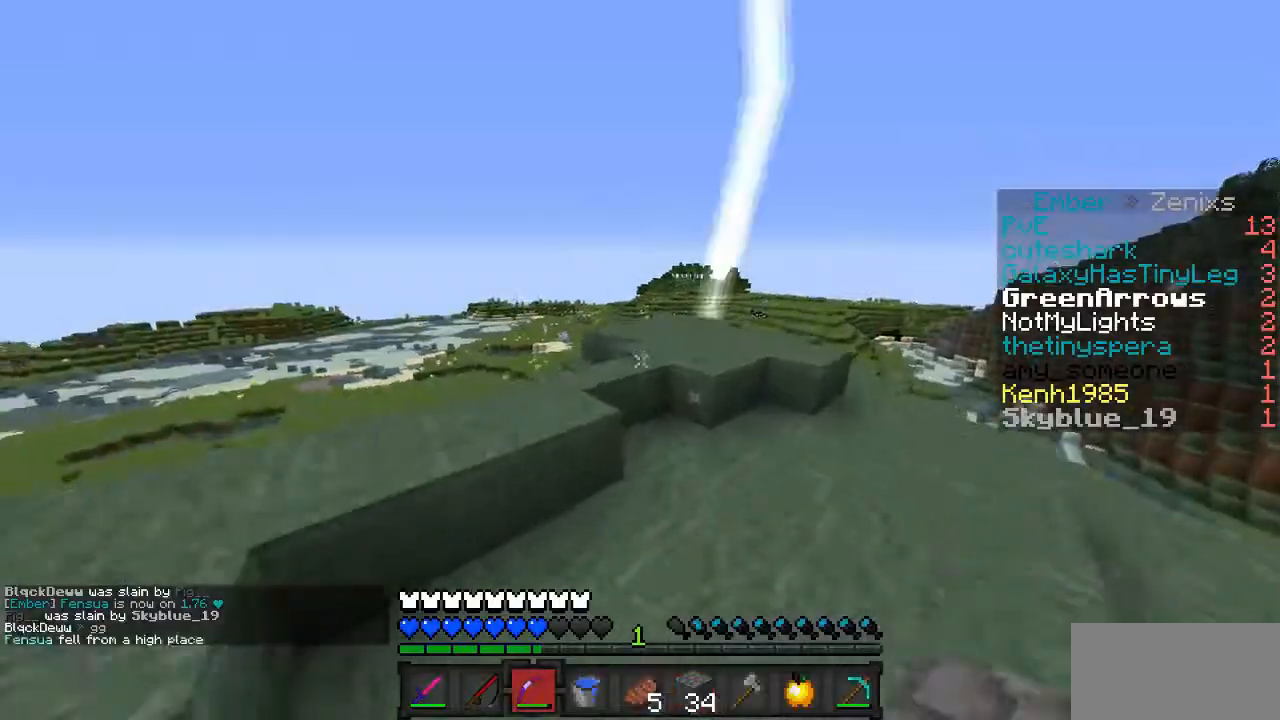
{"keys": [], "mouse": [], "events": []}
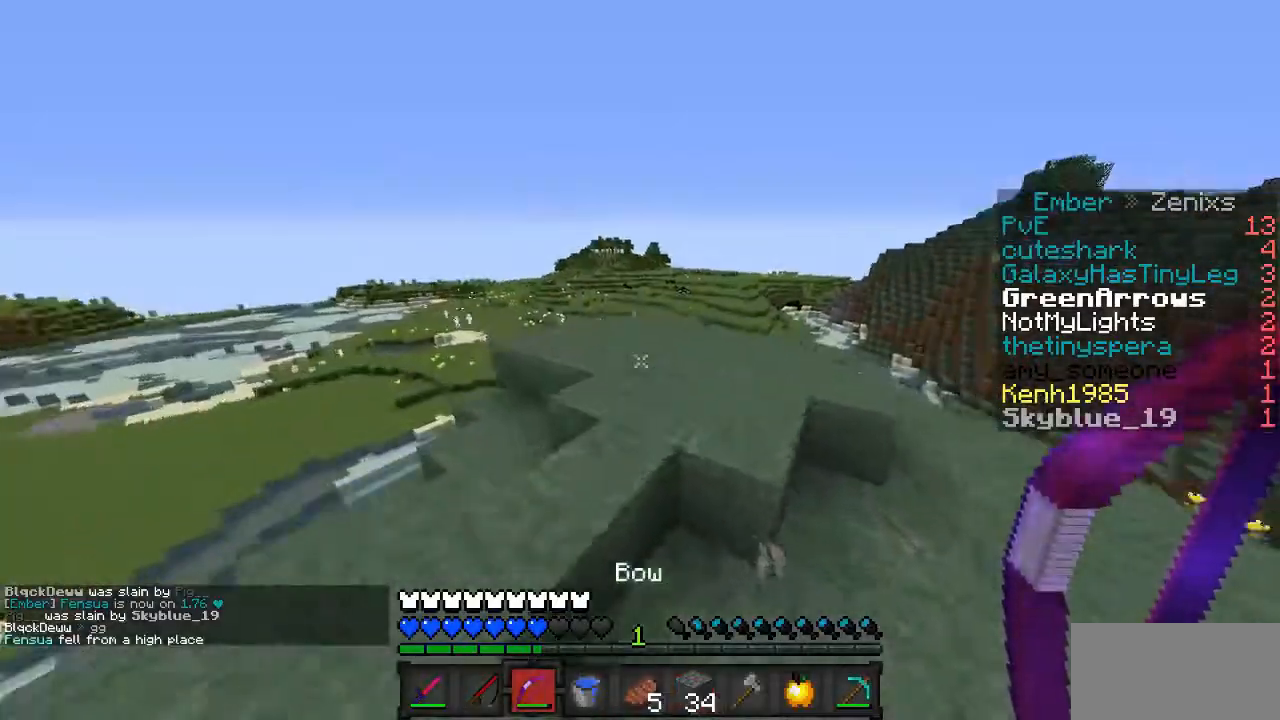
{"keys": [], "mouse": ["left"], "events": [[235, "mouse_left", "down"], [335, "mouse_left", "up"], [435, "mouse_left", "down"]]}
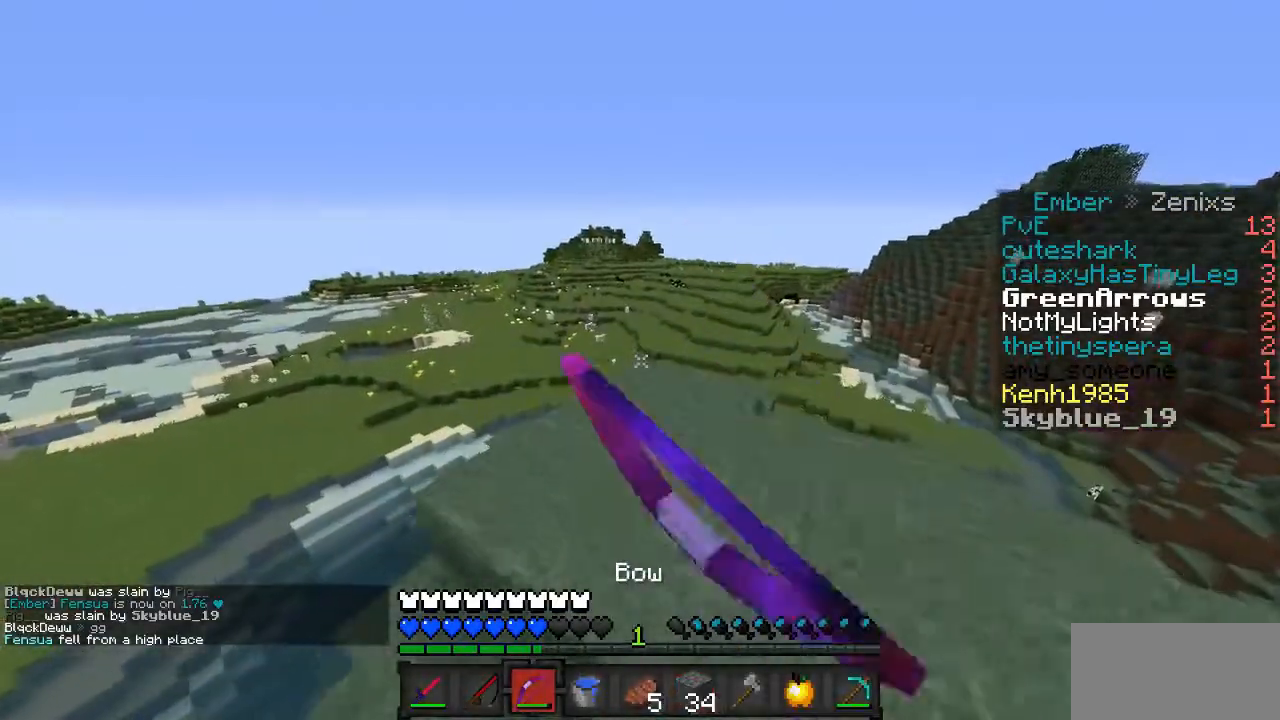
{"keys": [], "mouse": [], "events": [[34, "mouse_left", "up"], [67, "mouse_left", "down"], [235, "mouse_left", "up"]]}
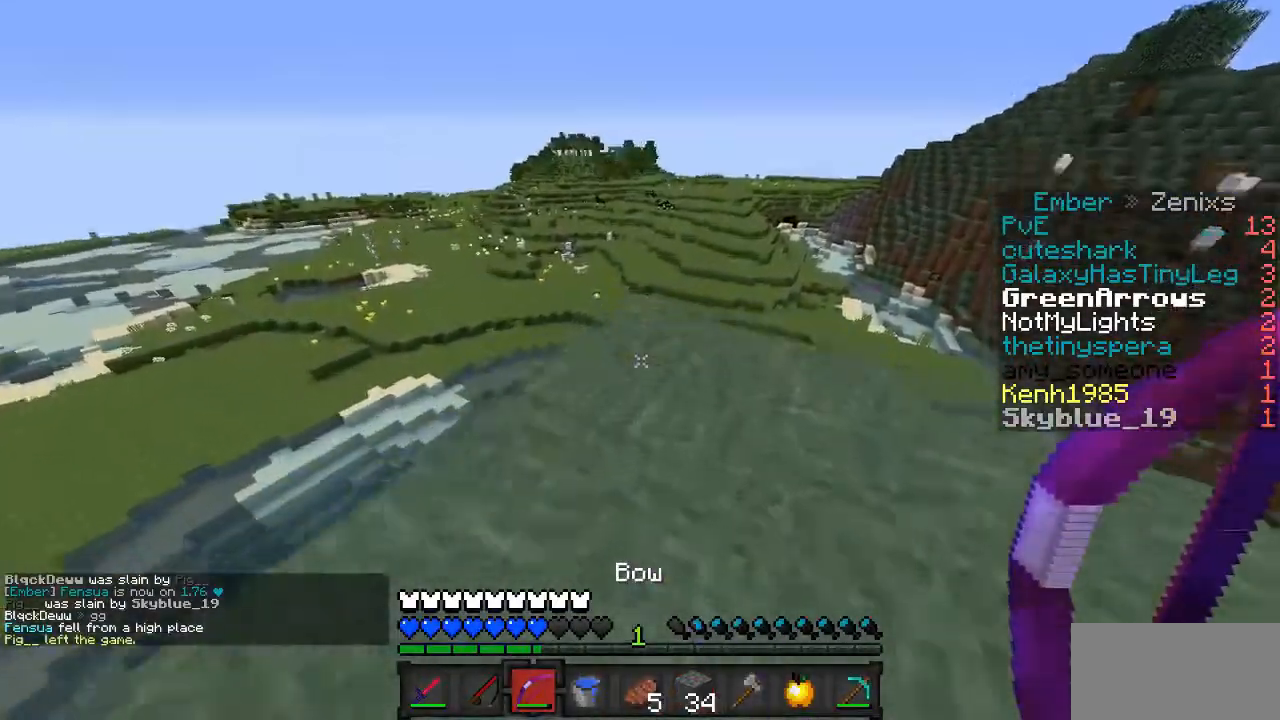
{"keys": [], "mouse": [], "events": []}
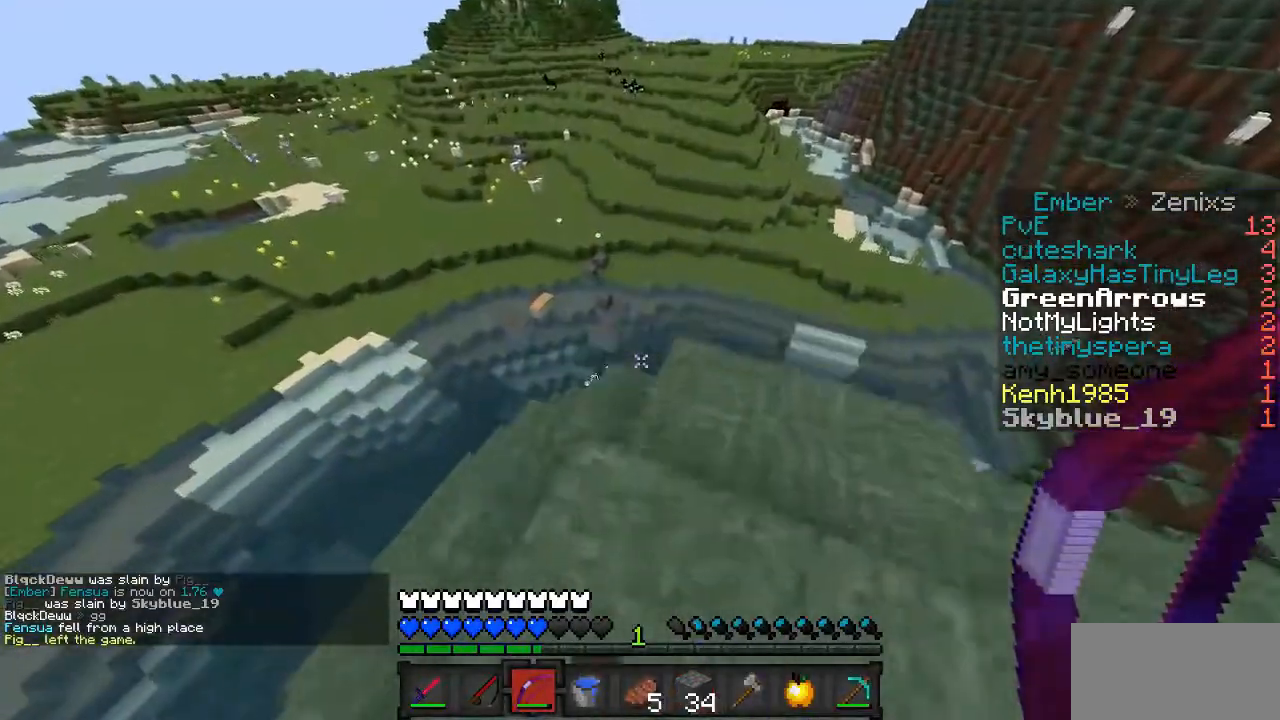
{"keys": [], "mouse": [], "events": [[34, "mouse_left", "down"], [134, "mouse_left", "up"]]}
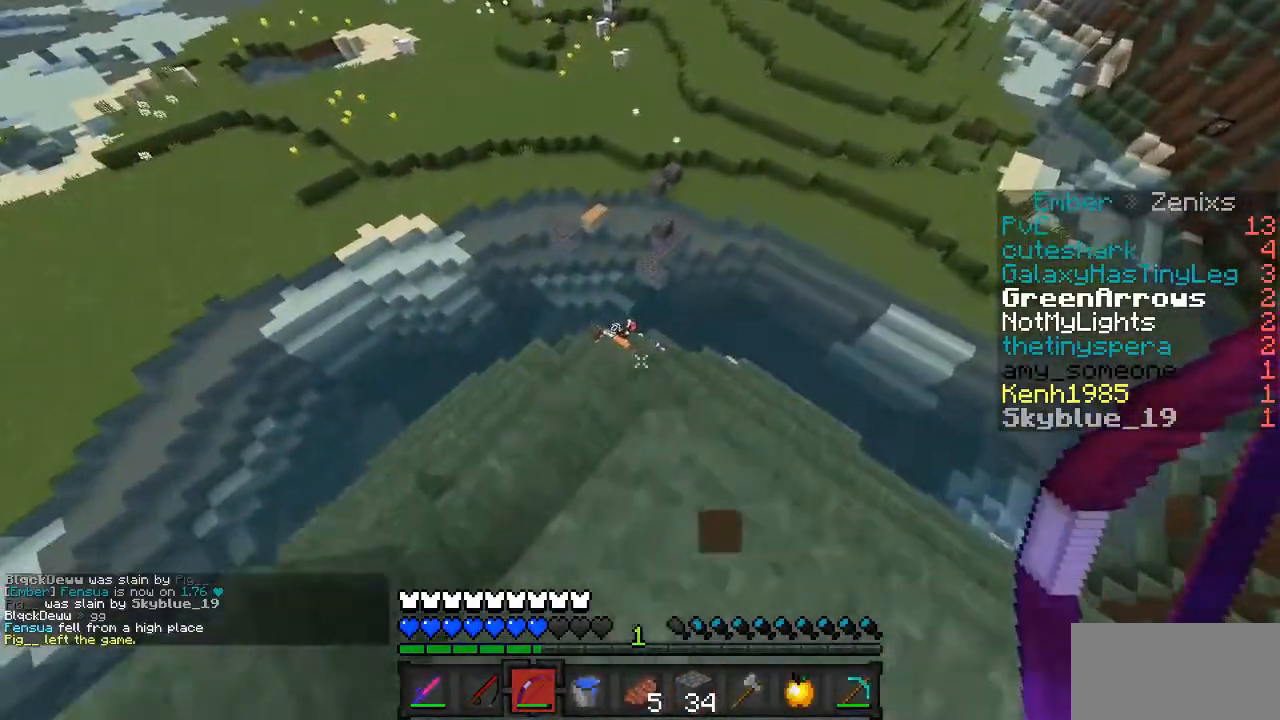
{"keys": [], "mouse": [], "events": []}
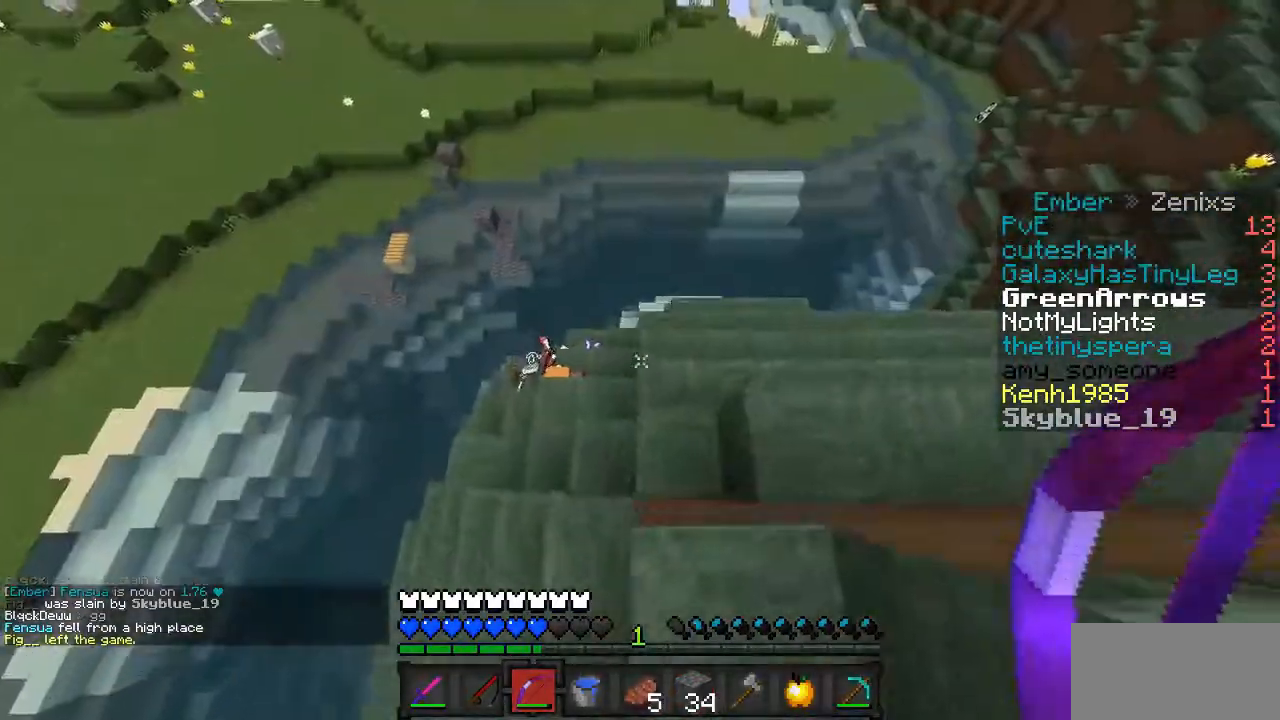
{"keys": [], "mouse": [], "events": []}
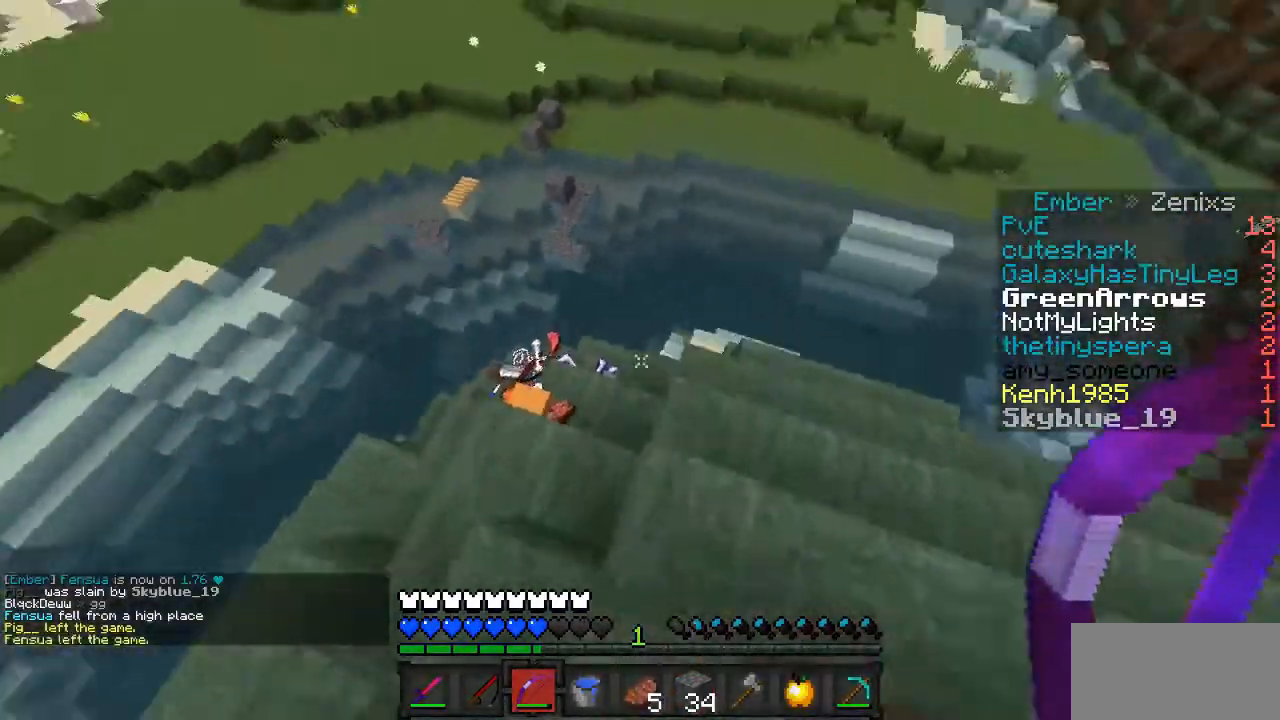
{"keys": [], "mouse": [], "events": []}
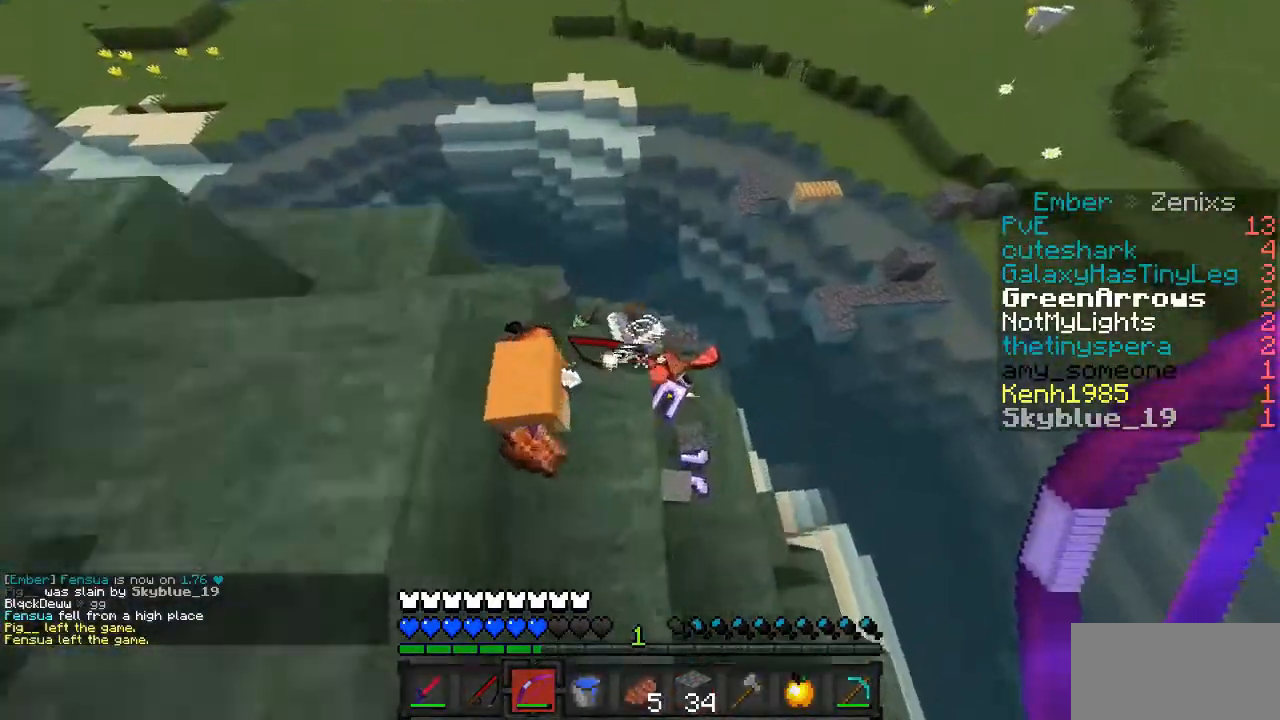
{"keys": [], "mouse": [], "events": []}